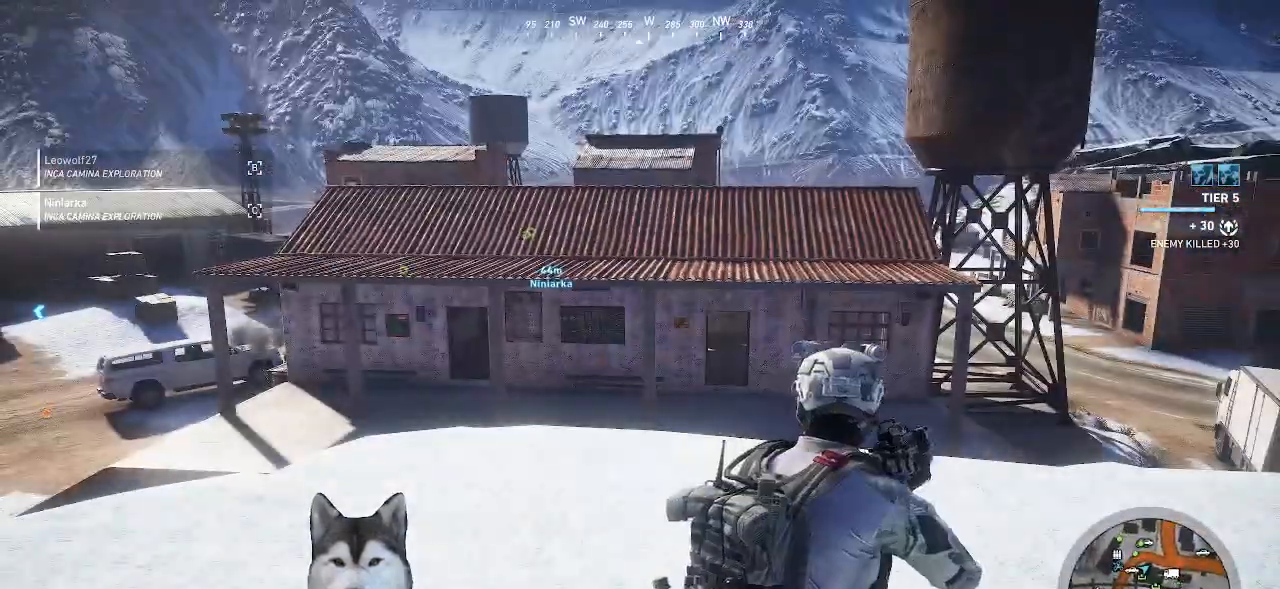
Gameplay with keyboard and mouse; each line is a JSON object with the keys and mouse buttons held at the frame after it. "events" lists presses ("down") and releases ("up") of ".", "/", "0", "1", "2", "3", "4", "5", "6", "7", "8", "9", "a", "alt_l", "alt_r", "b", "backslash", "backspace", "c", "caps_lock", "comma", "ctrl_l", "ctrl_r", "d", "e", "equals", "f", "g", "h", "i", "j", "k", "l", "lbracket", "m", "minus", "n", "o", "p", "q", "quote", "r", "rbracket", "return", "s", "semicolon", "shift_l", "shift_r", "space", "t", "tab", "tilde", "u", "v", "w", "x", "y", "z", "mouse_left", "mouse_wheel" and "mouse_right" between this image and that frame as [ms after this image, input, new state], when the widget could be followed in between. "mouse_left", "mouse_wheel", "mouse_right" = the "left", "wheel", "right" buttons of the "mouse" list. No other keys are recorded. "wheel" means that the mouse wheel is clicked or scrolled. Not read: mouse_move.
{"keys": [], "mouse": []}
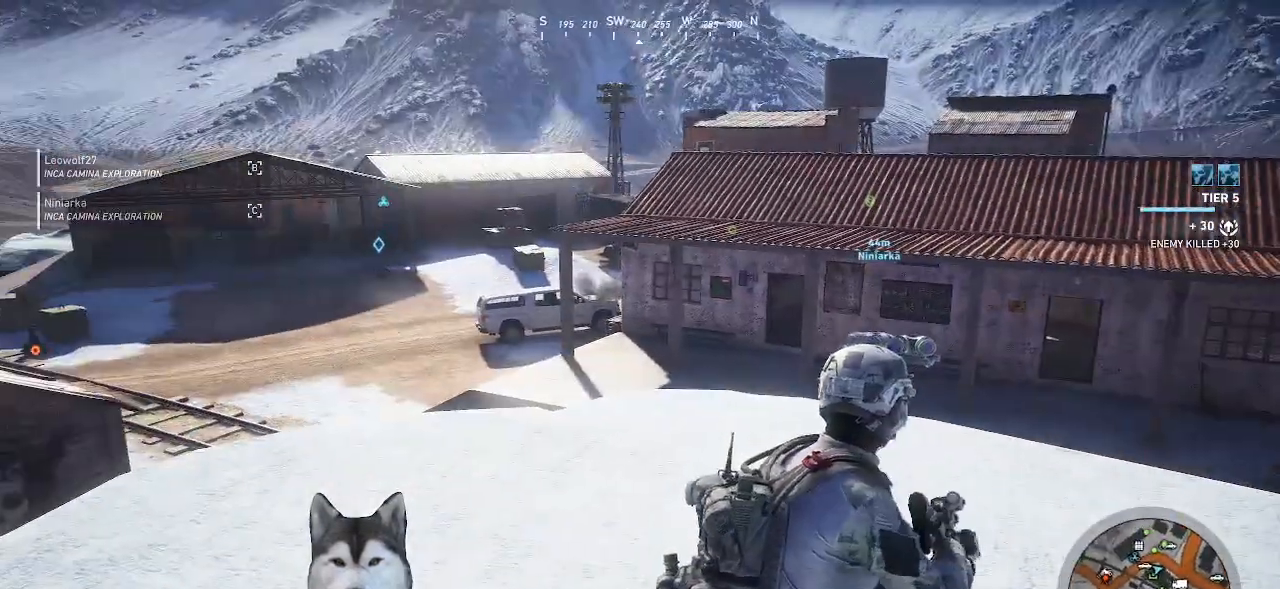
{"keys": [], "mouse": [], "events": []}
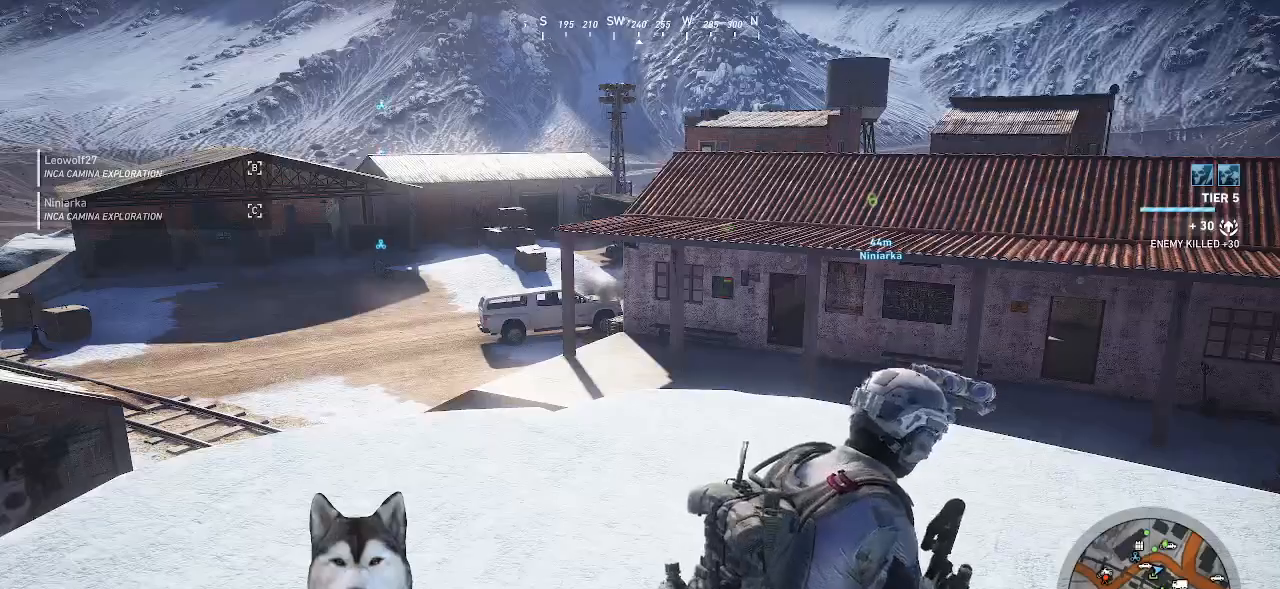
{"keys": [], "mouse": [], "events": []}
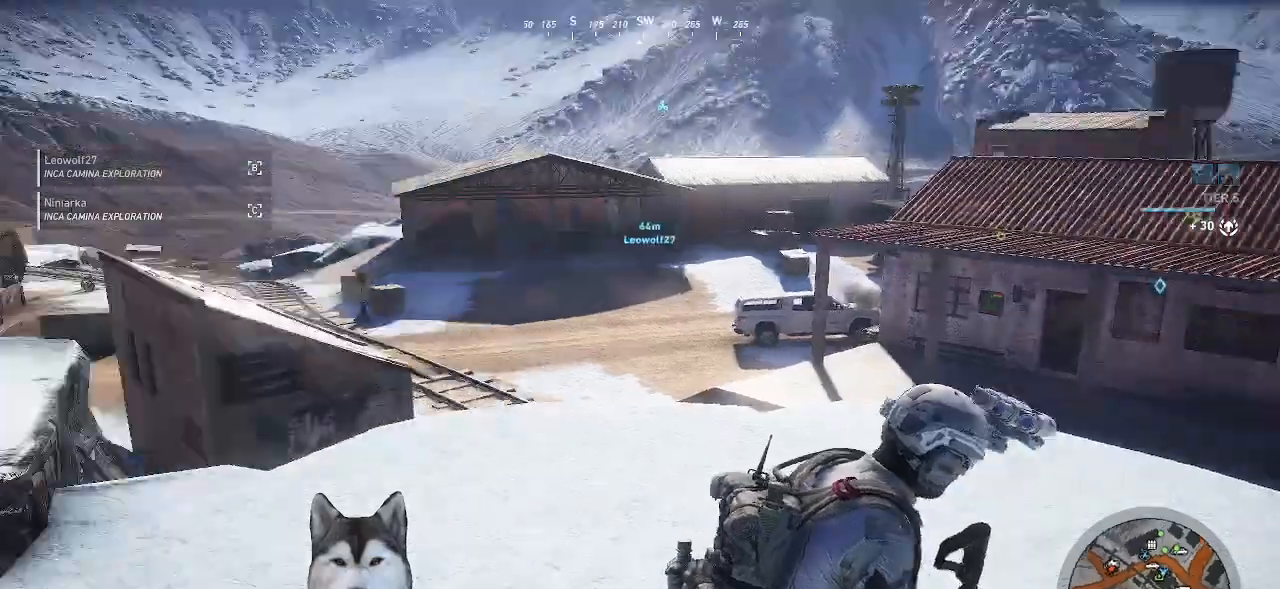
{"keys": ["w"], "mouse": []}
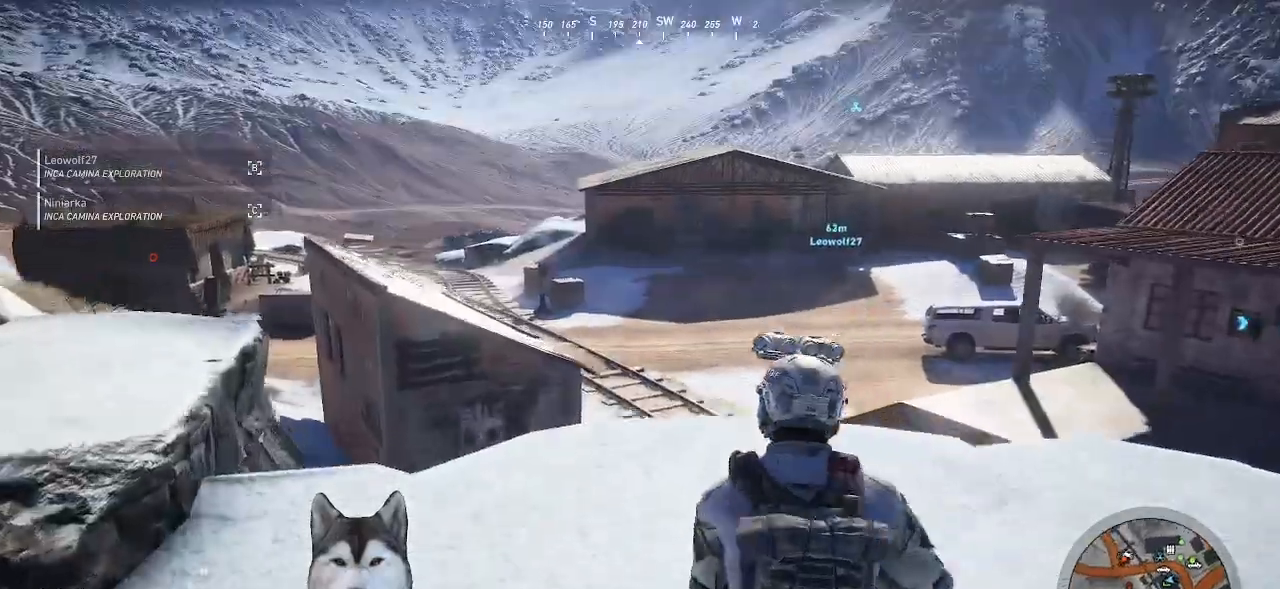
{"keys": ["w"], "mouse": []}
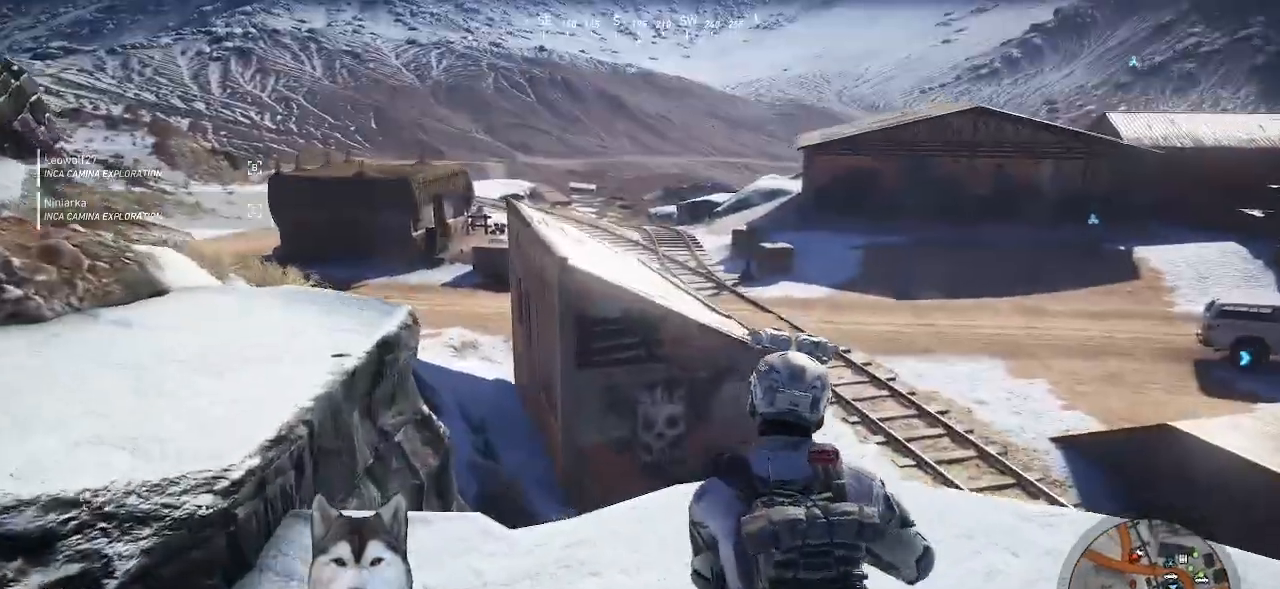
{"keys": ["w"], "mouse": [], "events": []}
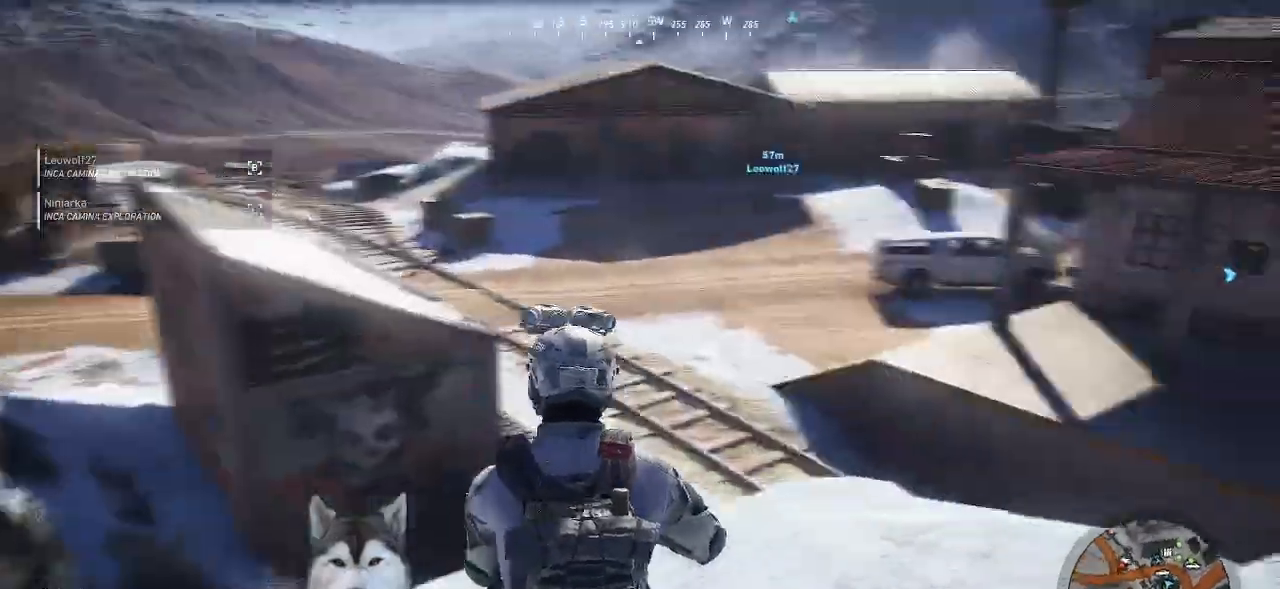
{"keys": ["w"], "mouse": []}
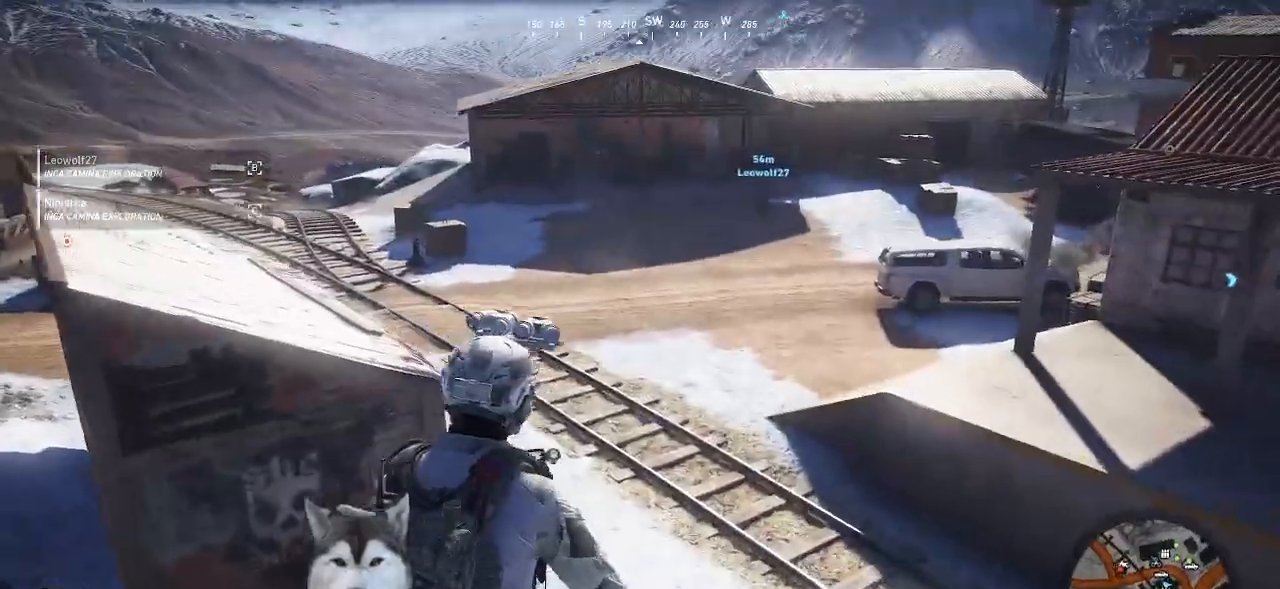
{"keys": ["w"], "mouse": []}
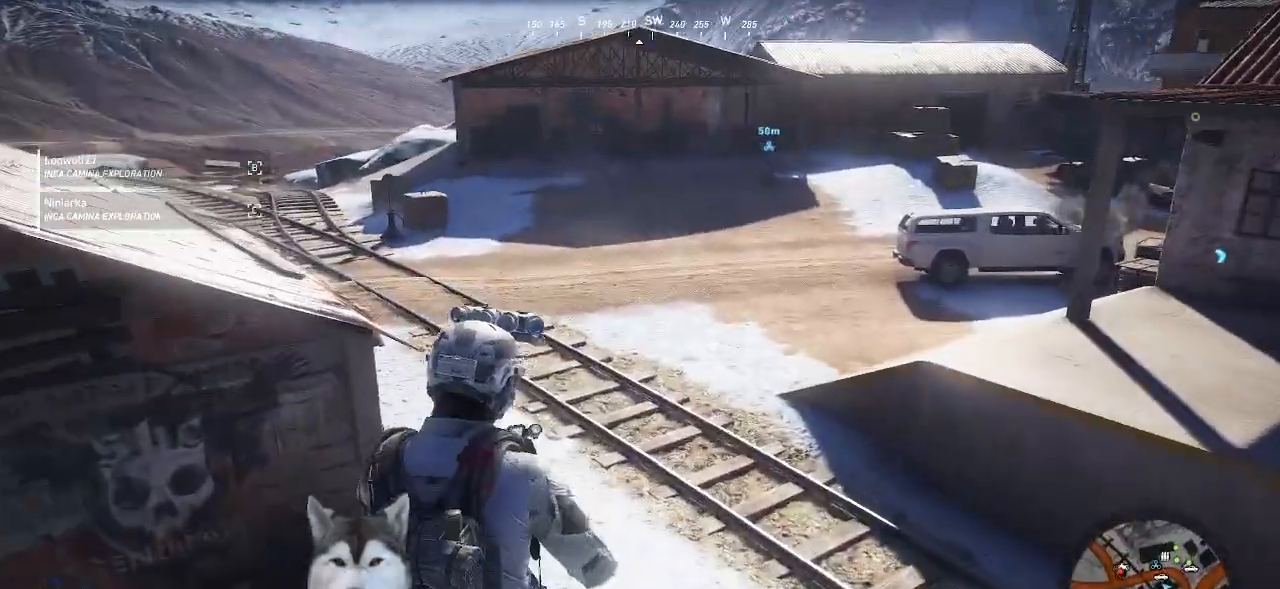
{"keys": ["w"], "mouse": []}
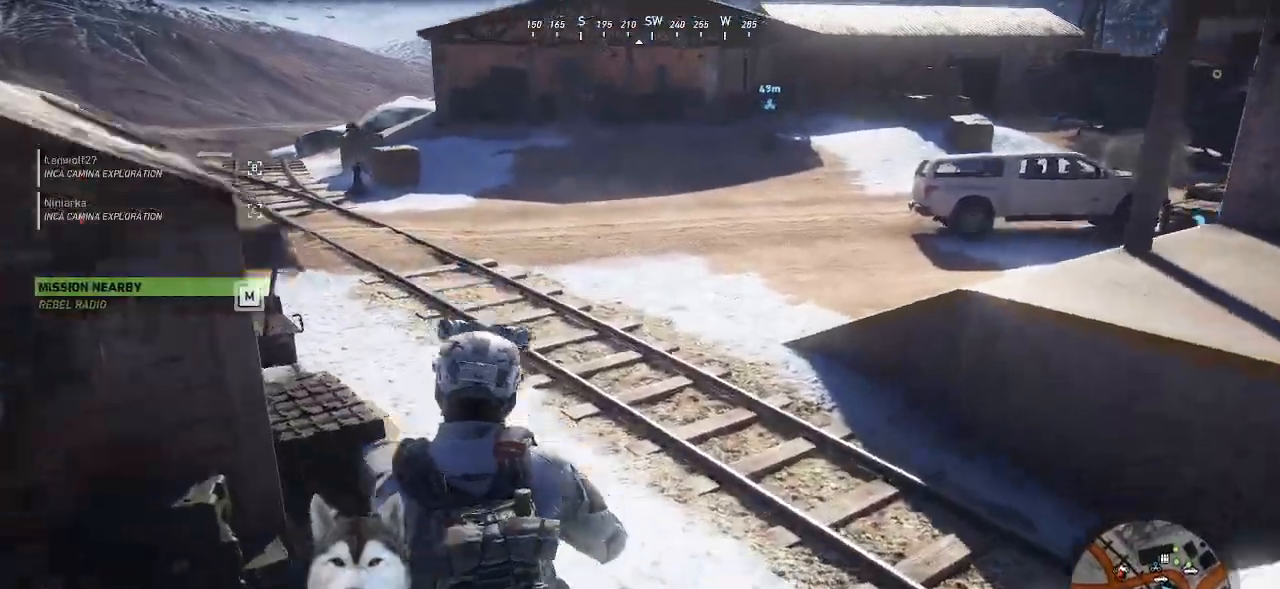
{"keys": ["w"], "mouse": []}
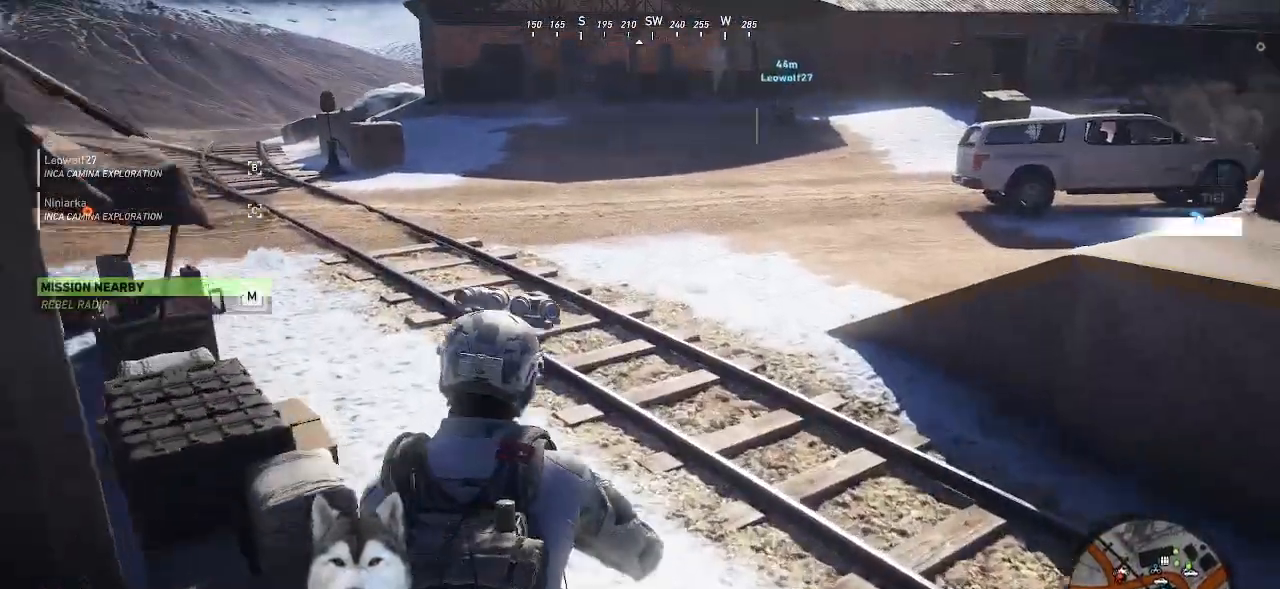
{"keys": ["w"], "mouse": [], "events": []}